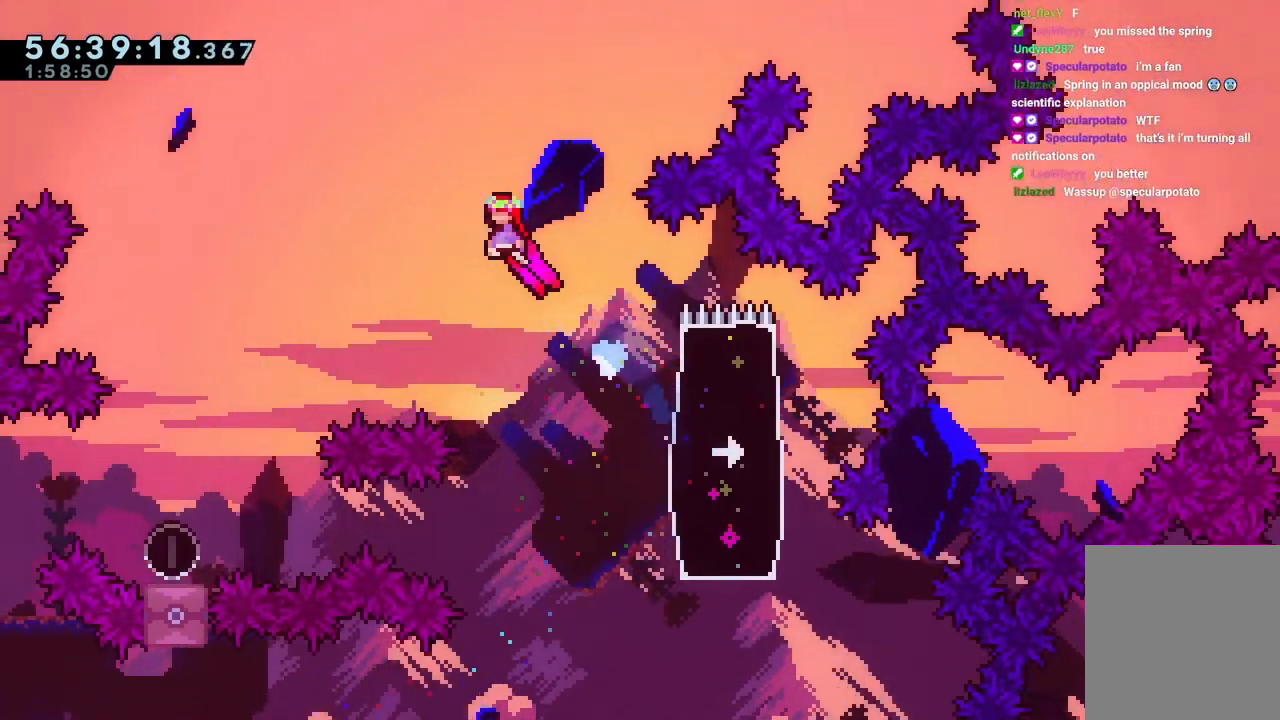
Gameplay with keyboard; each line is a JSON object with the keys held at the frame after it. "events" lists presses ("down") and releases ("up") of "dash", "down", "grab", "jump", "jump2", "left", "right" and "up" between this image and that frame as [ms after this image, input, new state], when the widget could be followed in between. No other keys are recorded. Mouse input is not recorded. Key names are as the overlay labels them; some are game actions (e.g. jump) rather than physical keys.
{"keys": ["down", "jump", "left"], "events": [[383, "down", "down"]]}
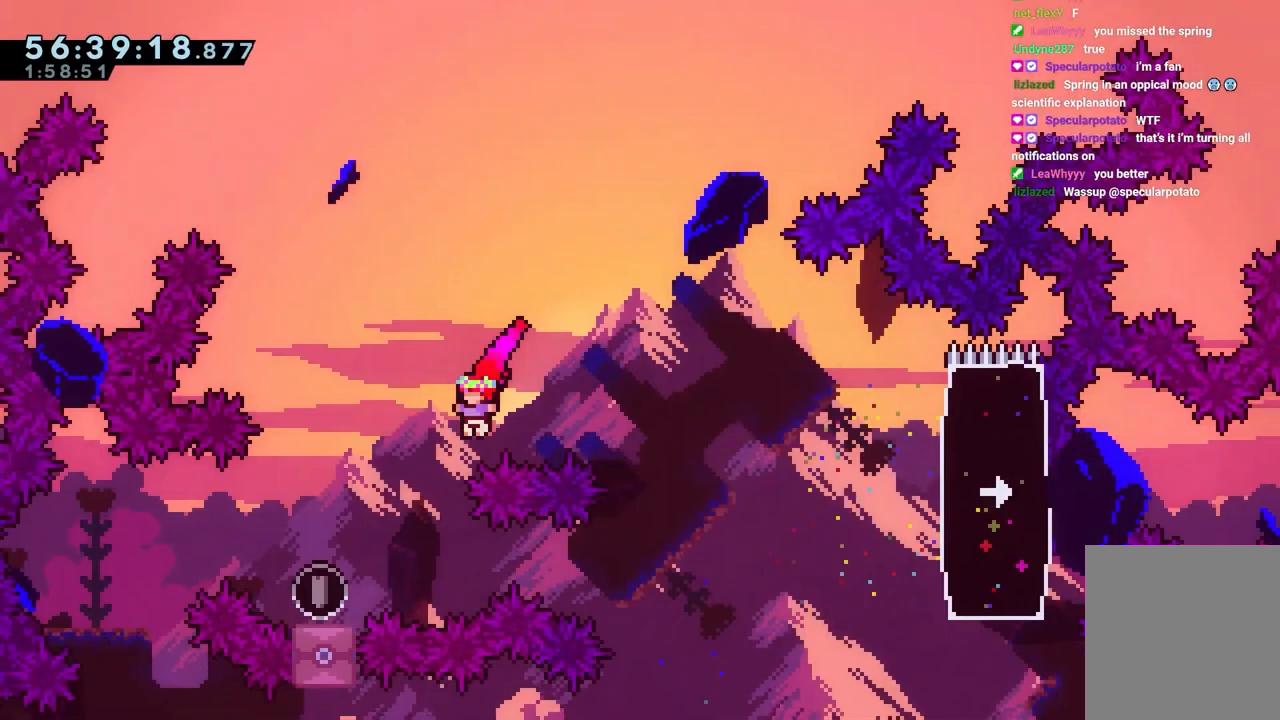
{"keys": ["right"], "events": [[83, "down", "up"], [167, "down", "down"], [167, "jump", "up"], [217, "dash", "down"], [350, "down", "up"], [350, "right", "down"], [400, "jump", "down"], [400, "left", "up"], [450, "dash", "up"], [500, "jump", "up"]]}
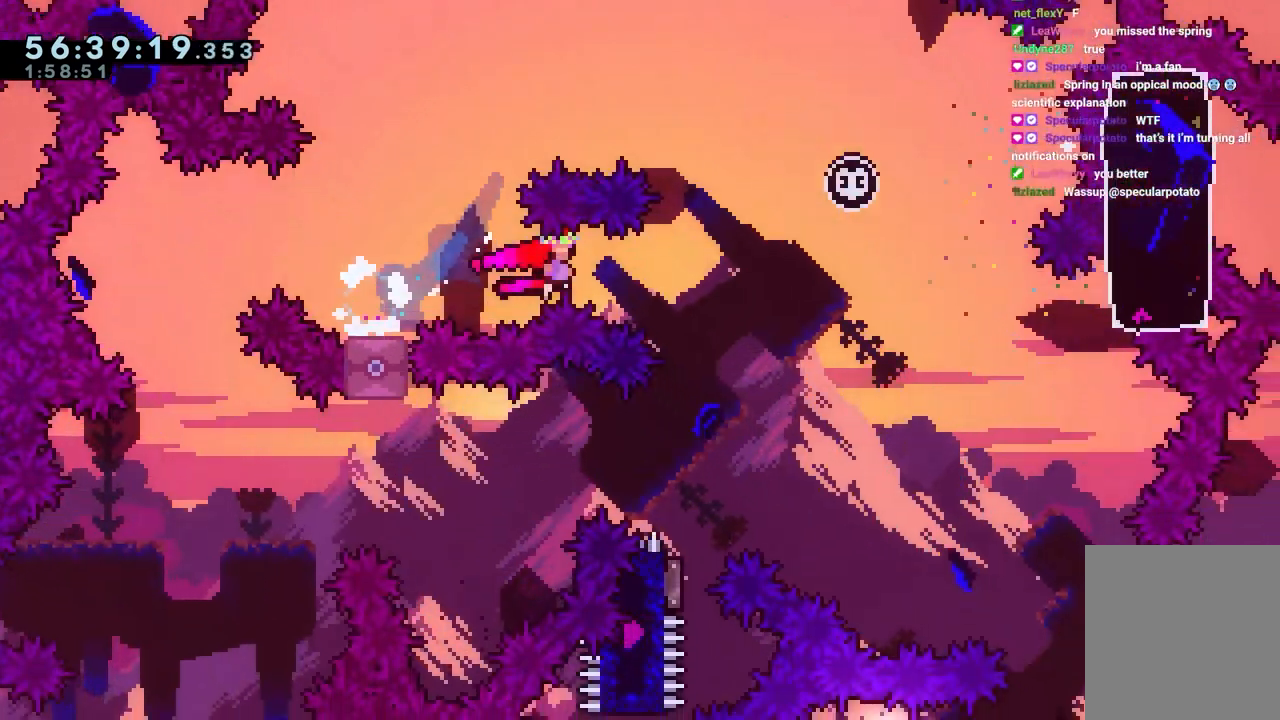
{"keys": ["right"], "events": []}
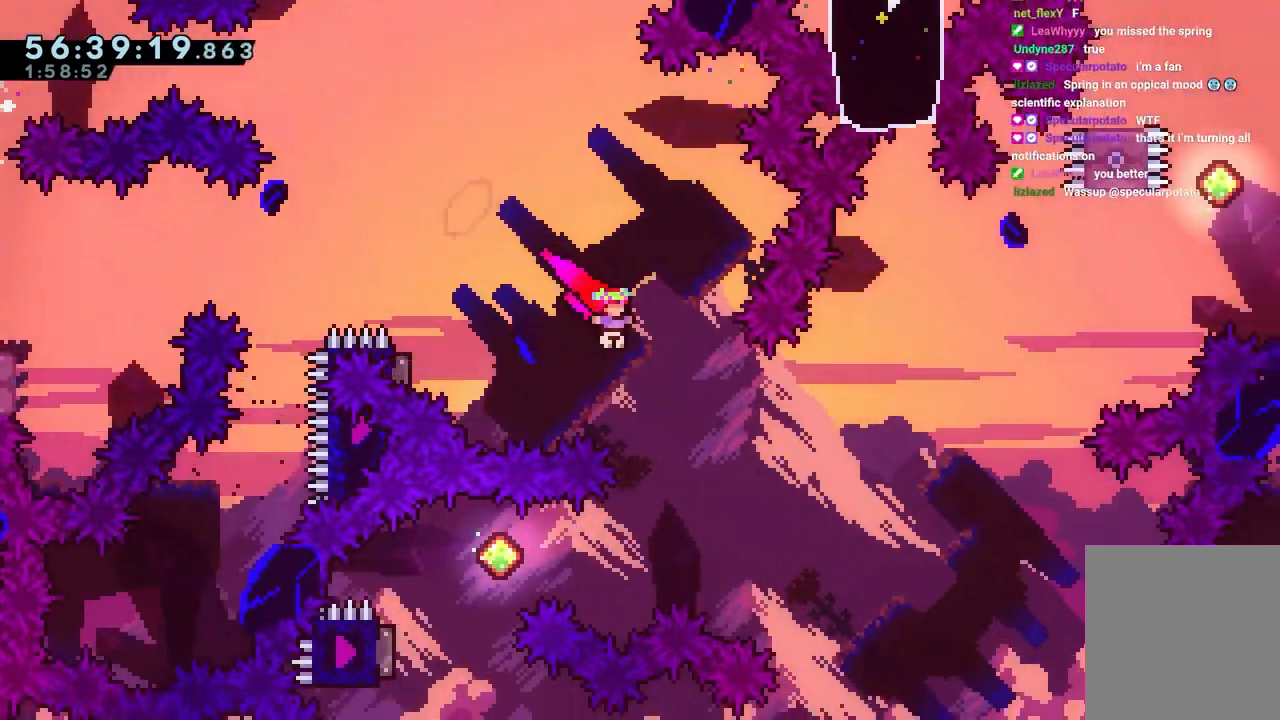
{"keys": ["left"], "events": [[150, "right", "up"], [250, "left", "down"]]}
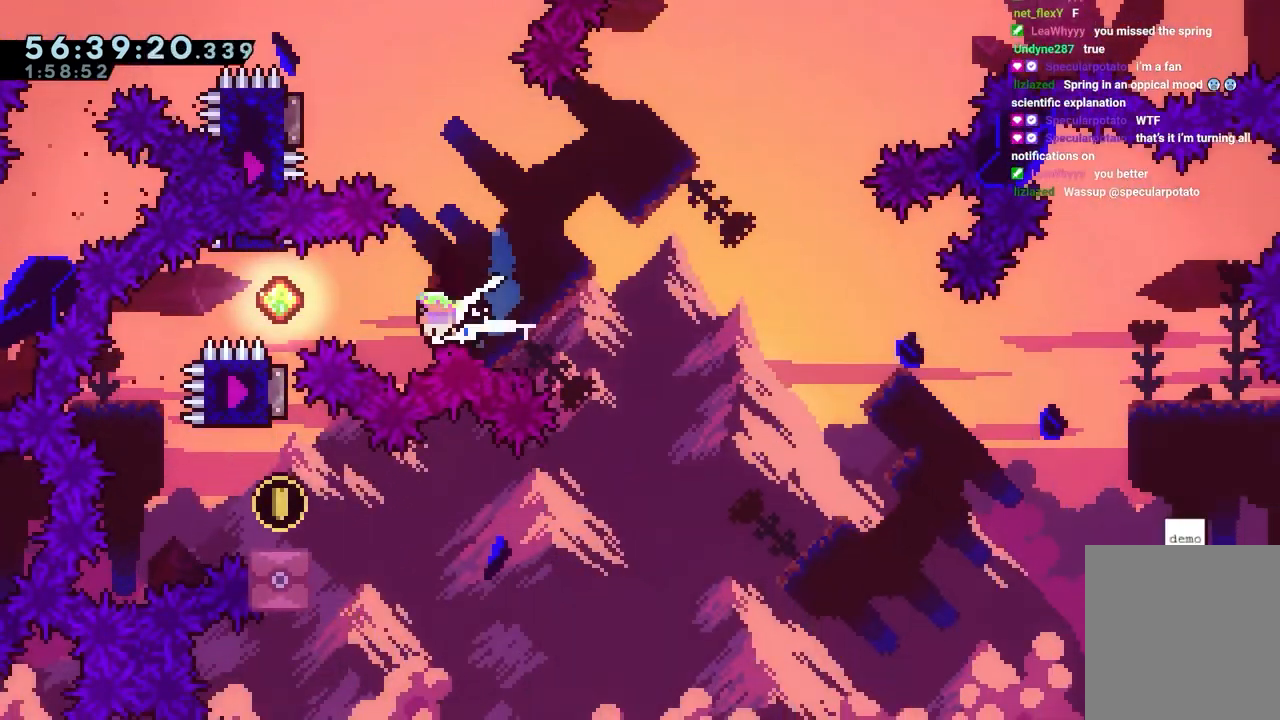
{"keys": [], "events": [[350, "left", "up"]]}
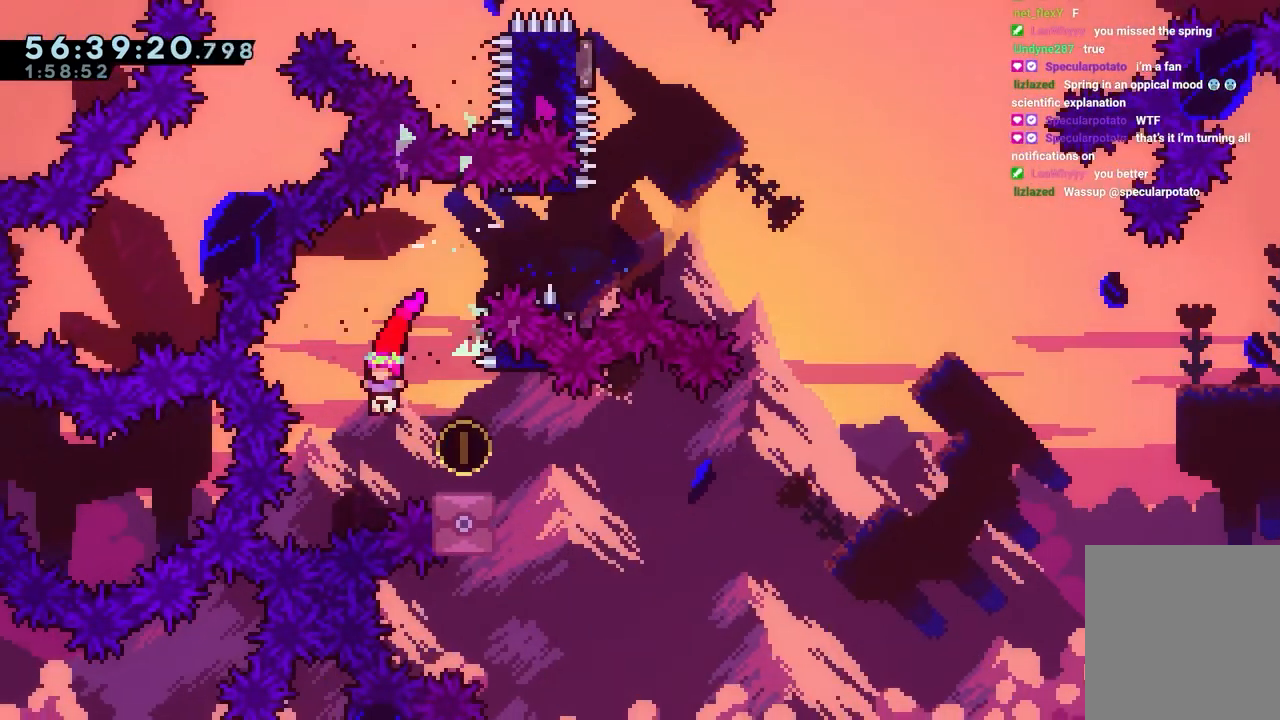
{"keys": ["jump", "right"], "events": [[50, "dash", "down"], [50, "down", "down"], [50, "right", "down"], [183, "down", "up"], [233, "jump", "down"], [333, "dash", "up"]]}
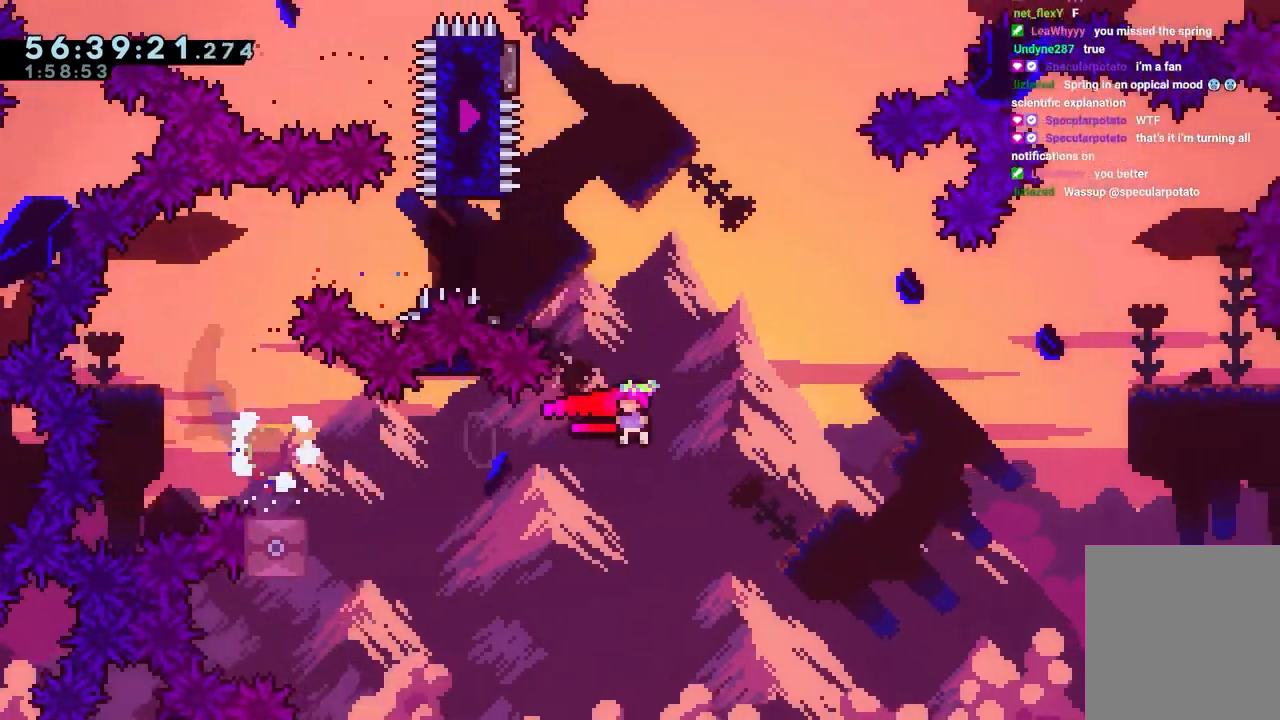
{"keys": ["jump", "right"], "events": [[17, "left", "down"], [50, "dash", "down"], [50, "right", "up"], [50, "up", "down"], [250, "dash", "up"], [250, "left", "up"], [250, "right", "down"], [250, "up", "up"]]}